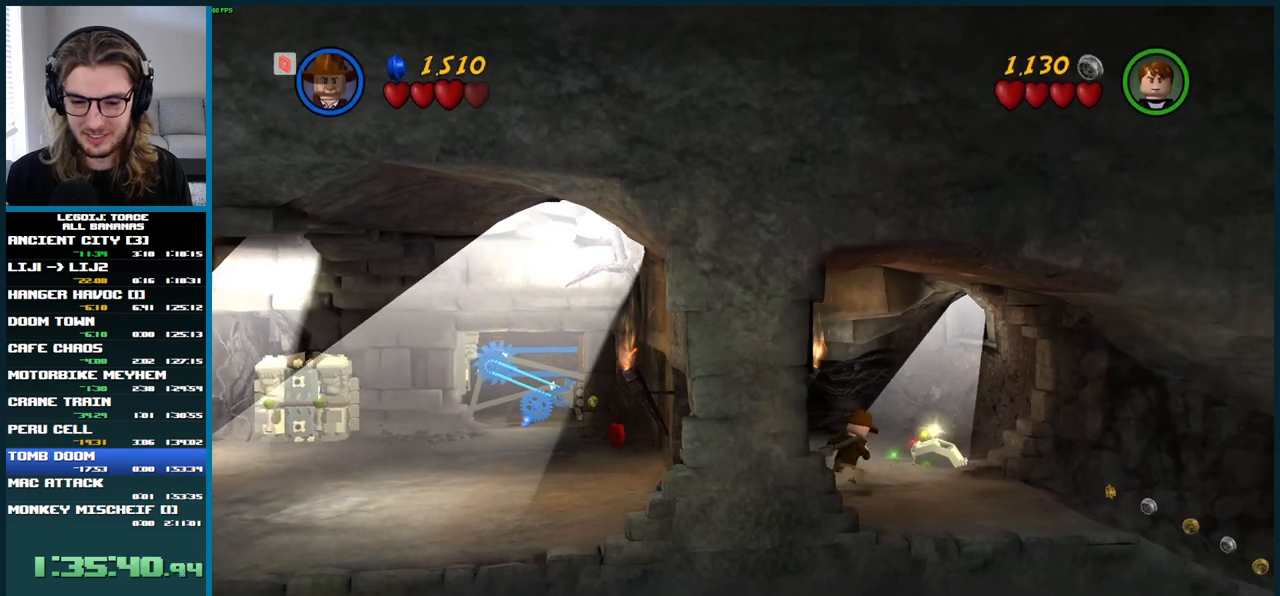
Gameplay with a controller (Xbox layout); each line is a JSON object with the inputs held at the frame after it. "events" lists button and stick changes between this image and that frame as [ms after this image, input, new state], when the widget could be followed in between. Not read: L3 R3.
{"buttons": [], "left_stick": "right", "right_stick": "center", "events": [[433, "left_stick", "right"]]}
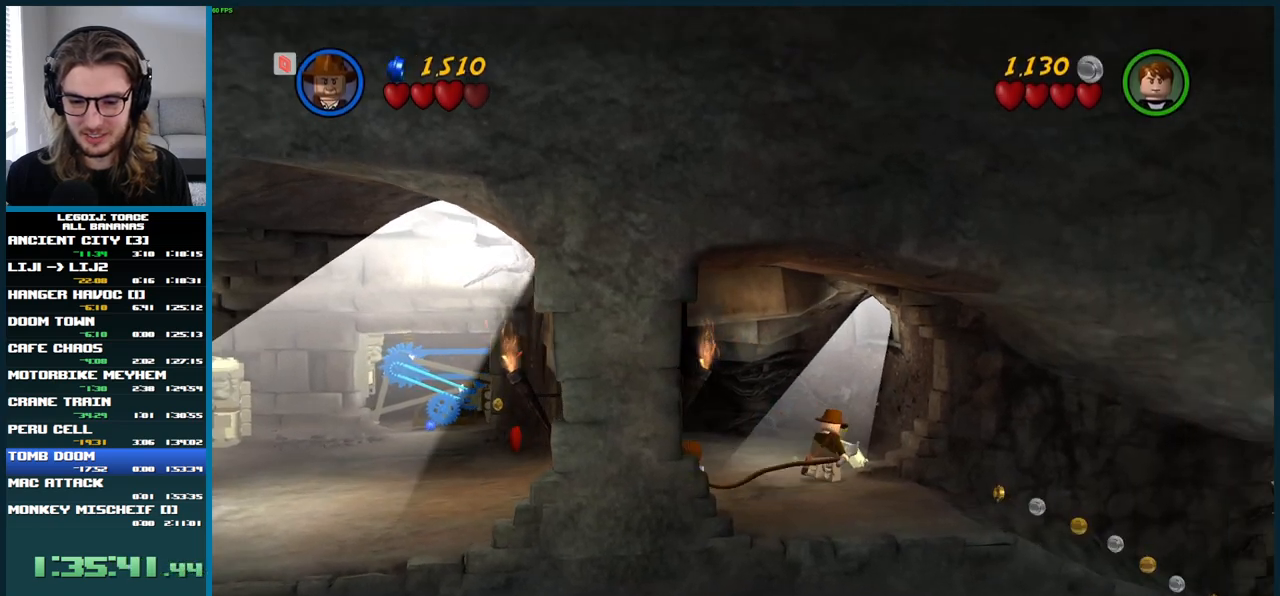
{"buttons": ["A"], "left_stick": "right", "right_stick": "center", "events": [[300, "A", "down"], [383, "A", "up"], [467, "A", "down"]]}
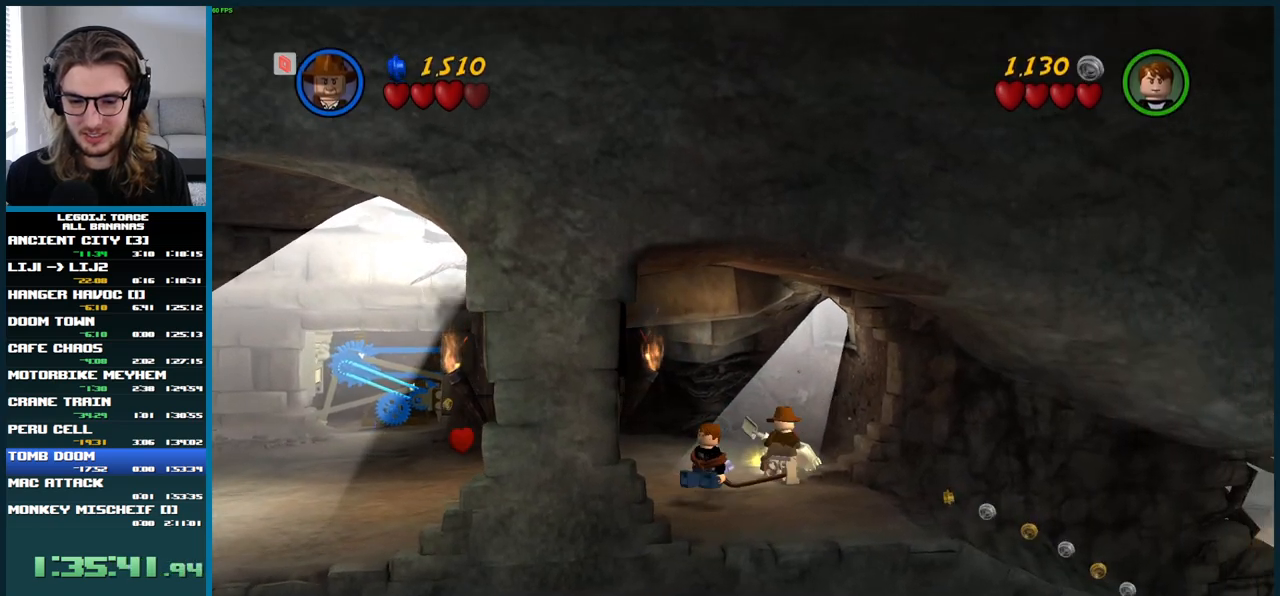
{"buttons": [], "left_stick": "right", "right_stick": "center", "events": [[50, "A", "up"], [133, "A", "down"], [183, "A", "up"], [267, "A", "down"], [333, "A", "up"], [400, "A", "down"], [467, "A", "up"]]}
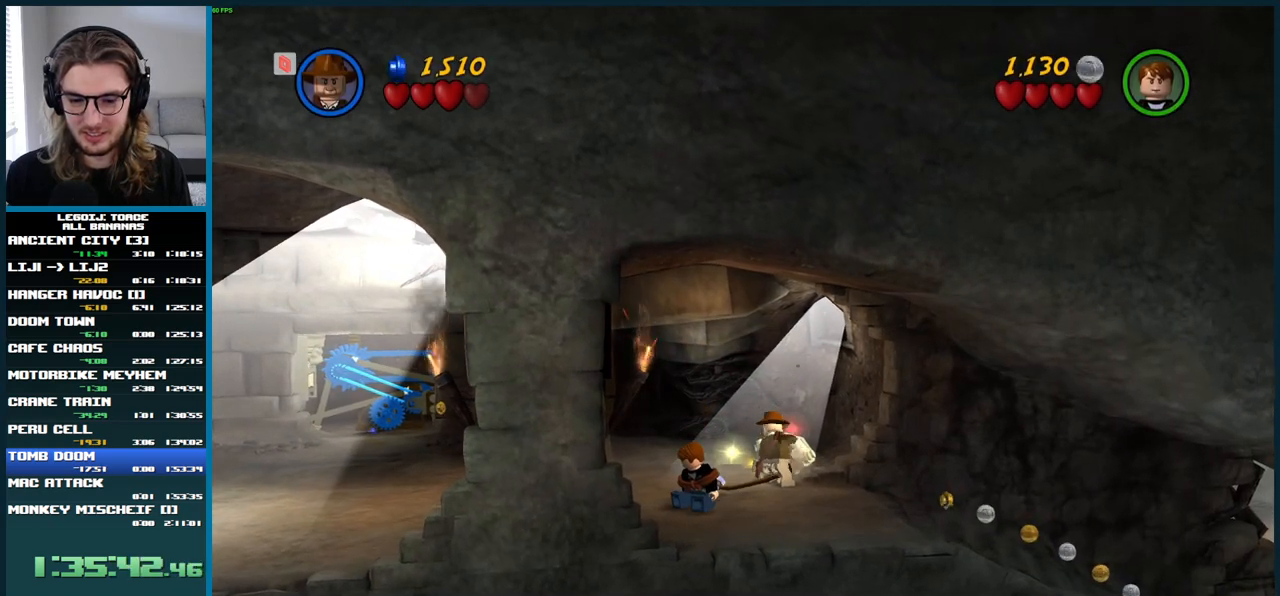
{"buttons": ["A"], "left_stick": "right", "right_stick": "center", "events": [[50, "A", "down"], [117, "A", "up"], [200, "A", "down"], [250, "A", "up"], [333, "A", "down"], [400, "A", "up"], [467, "A", "down"]]}
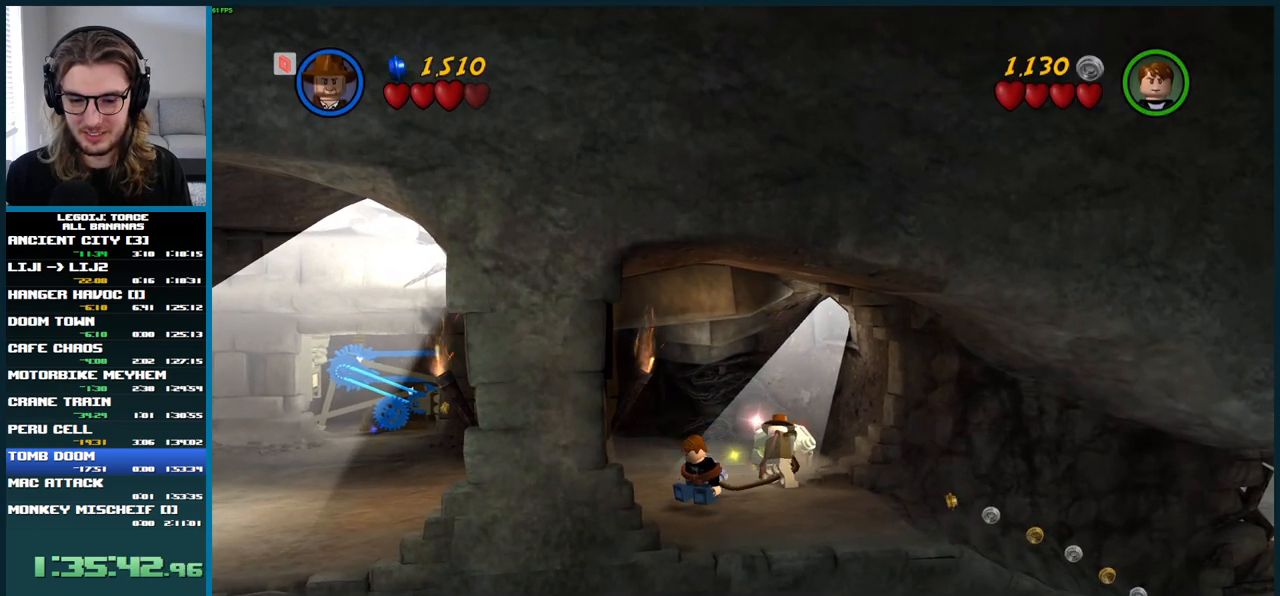
{"buttons": ["A"], "left_stick": "right", "right_stick": "center", "events": [[33, "A", "up"], [117, "A", "down"], [183, "A", "up"], [283, "A", "down"], [333, "A", "up"], [450, "A", "down"]]}
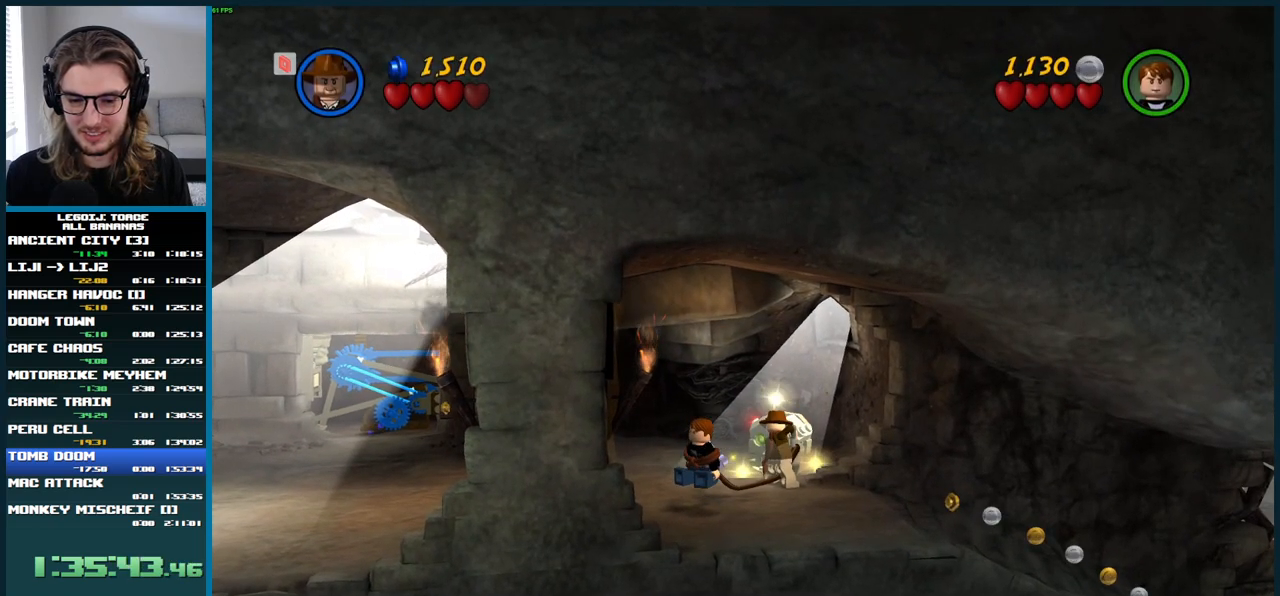
{"buttons": ["A"], "left_stick": "right", "right_stick": "center", "events": [[17, "A", "up"], [100, "A", "down"], [200, "A", "up"], [267, "A", "down"], [367, "A", "up"], [433, "A", "down"]]}
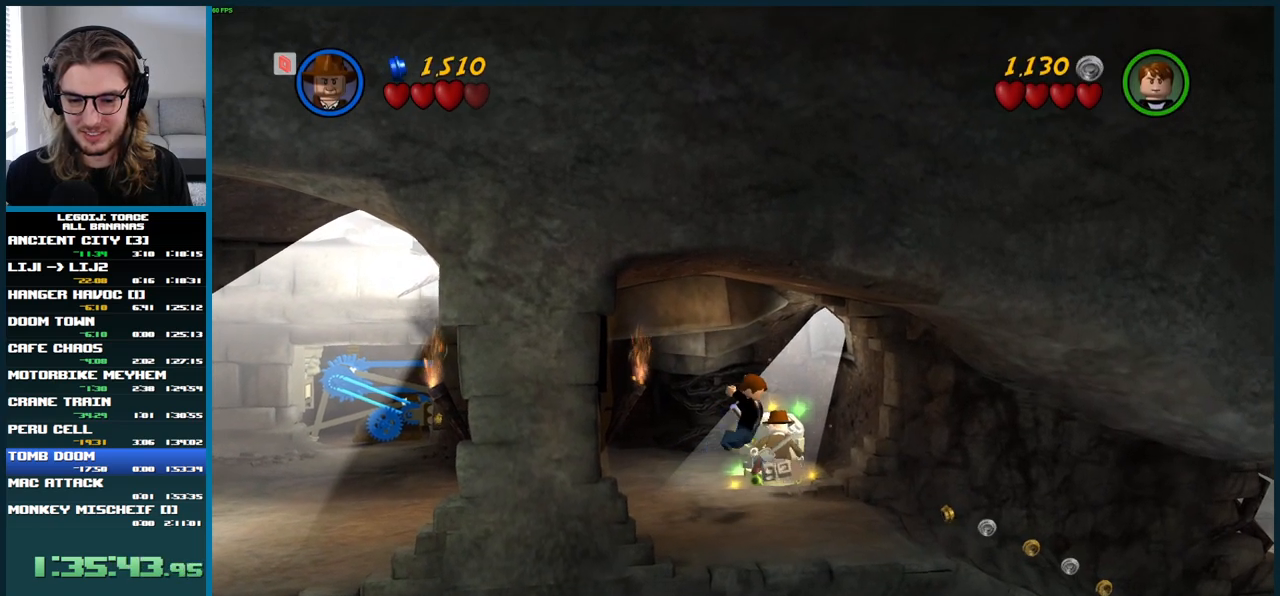
{"buttons": [], "left_stick": "right", "right_stick": "center", "events": [[33, "A", "up"]]}
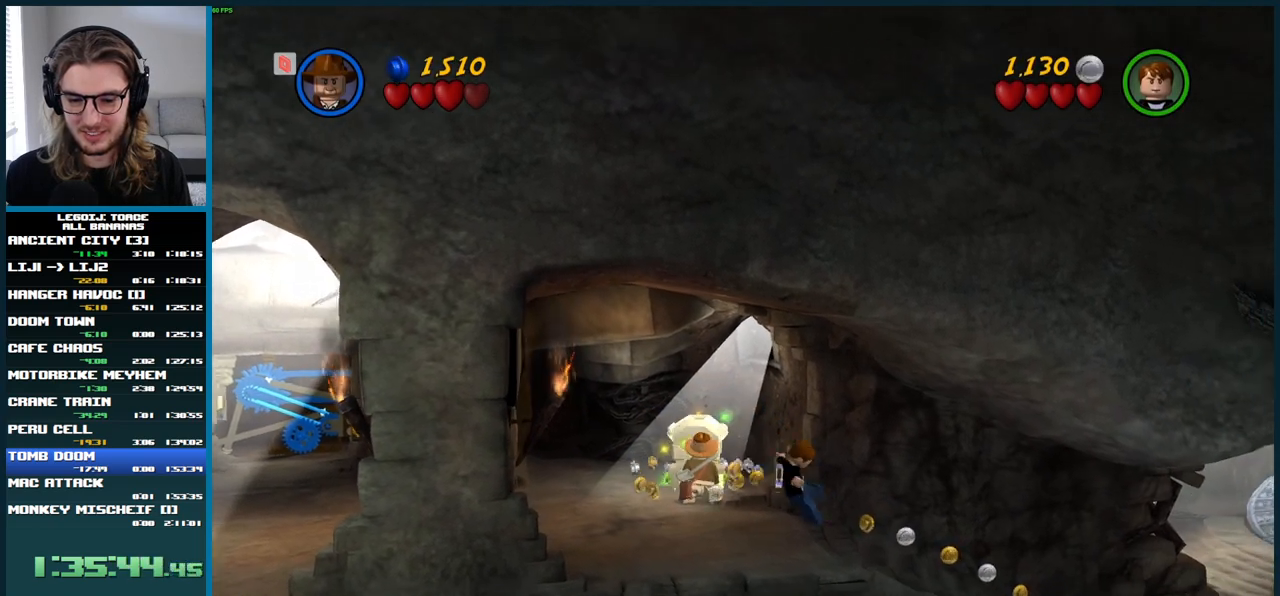
{"buttons": [], "left_stick": "right", "right_stick": "center", "events": []}
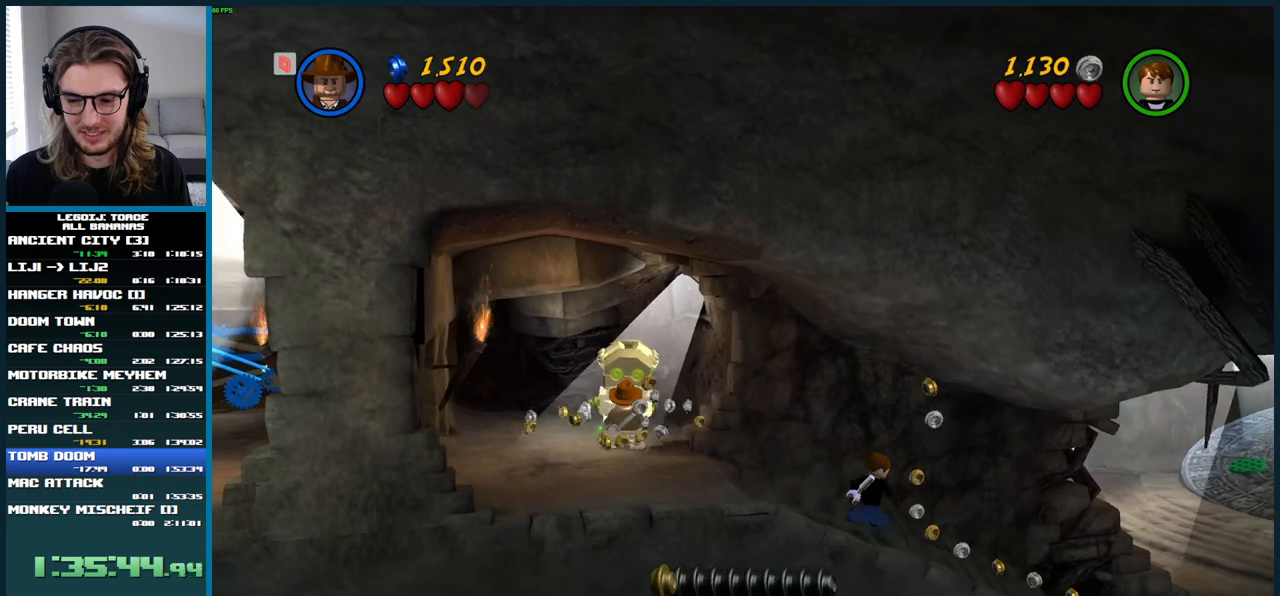
{"buttons": [], "left_stick": "right", "right_stick": "center", "events": []}
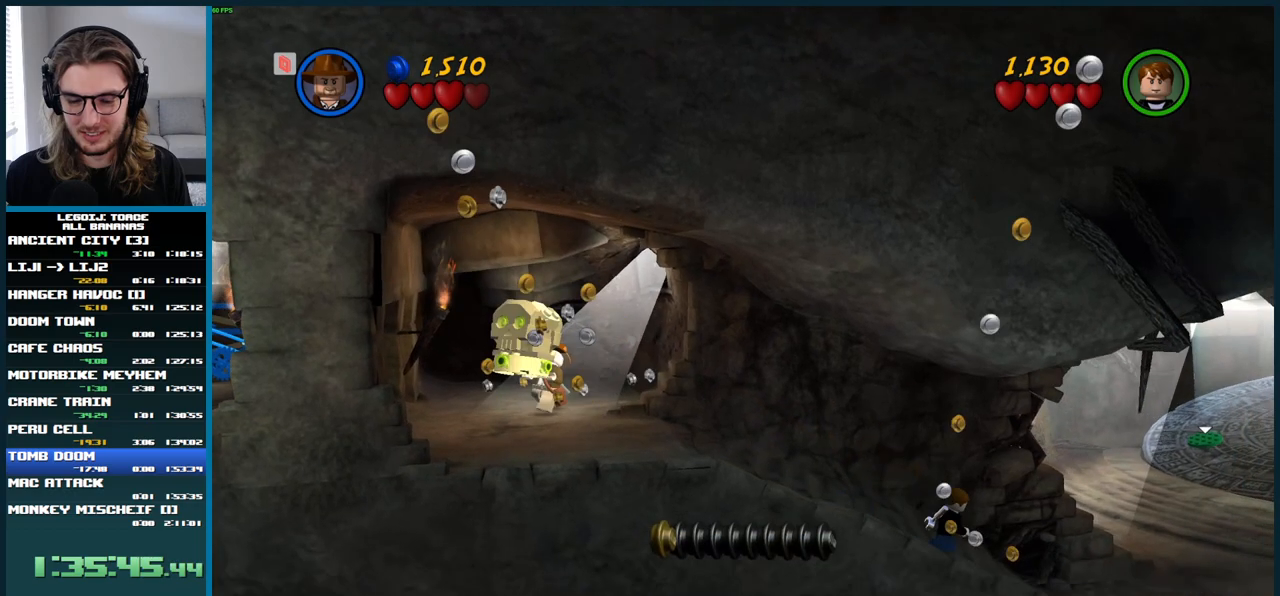
{"buttons": [], "left_stick": "up-right", "right_stick": "center", "events": [[283, "left_stick", "up-right"]]}
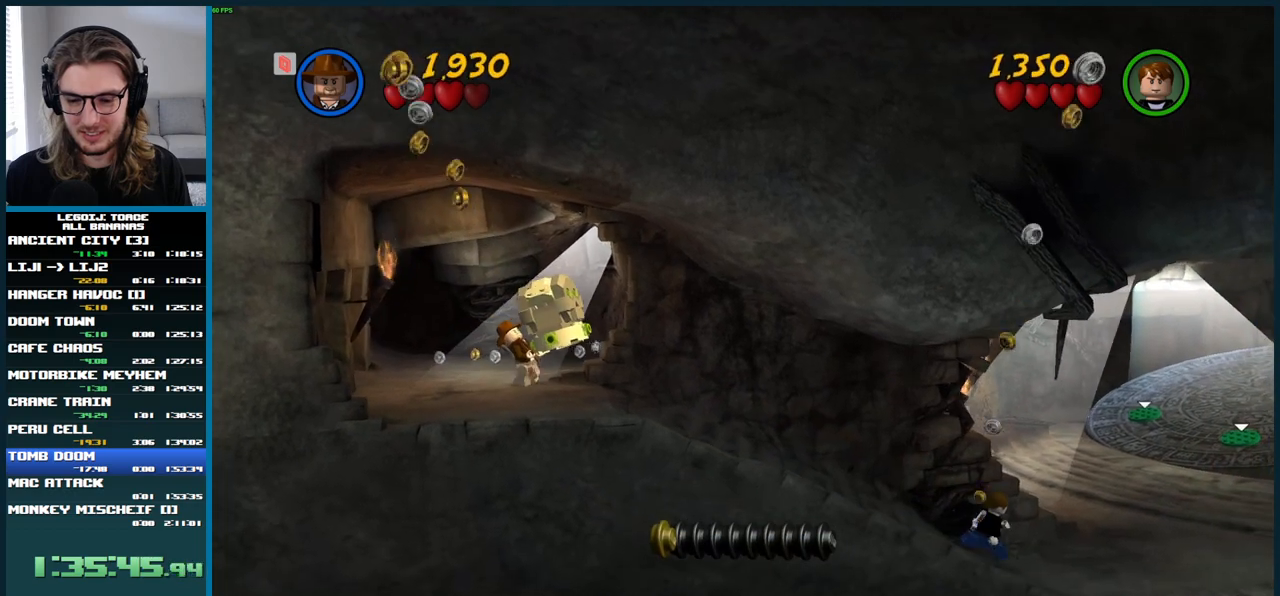
{"buttons": ["A", "L1"], "left_stick": "up-right", "right_stick": "center", "events": [[100, "A", "down"], [283, "L1", "down"]]}
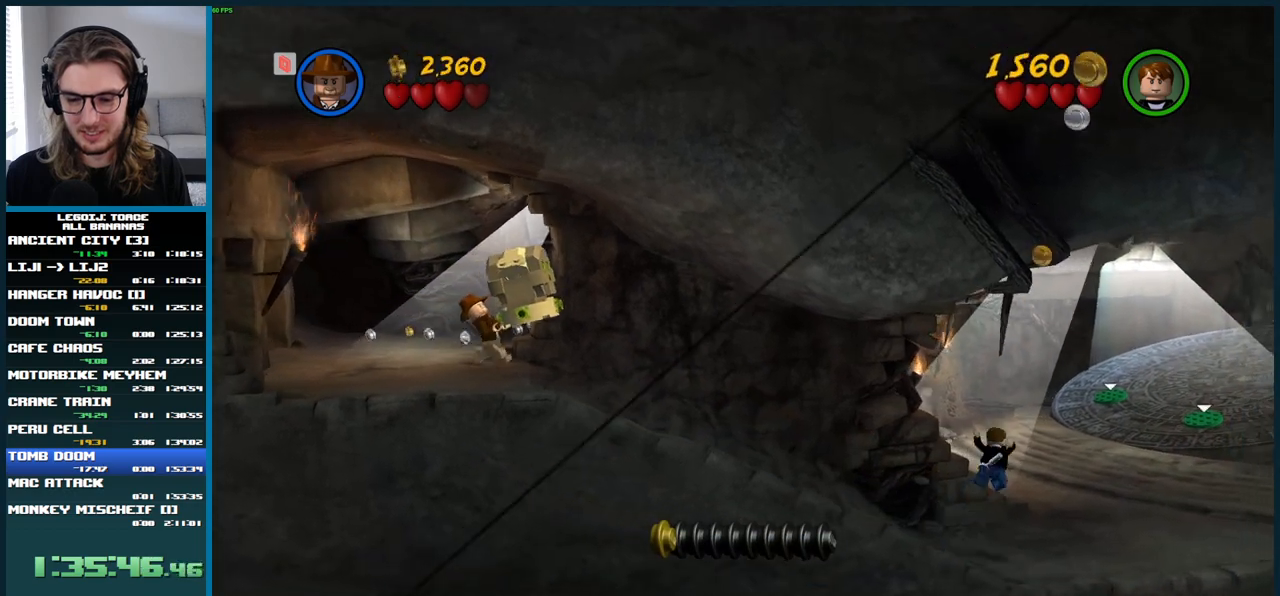
{"buttons": ["A", "L1"], "left_stick": "up", "right_stick": "center", "events": [[167, "A", "up"], [217, "left_stick", "up"], [467, "A", "down"]]}
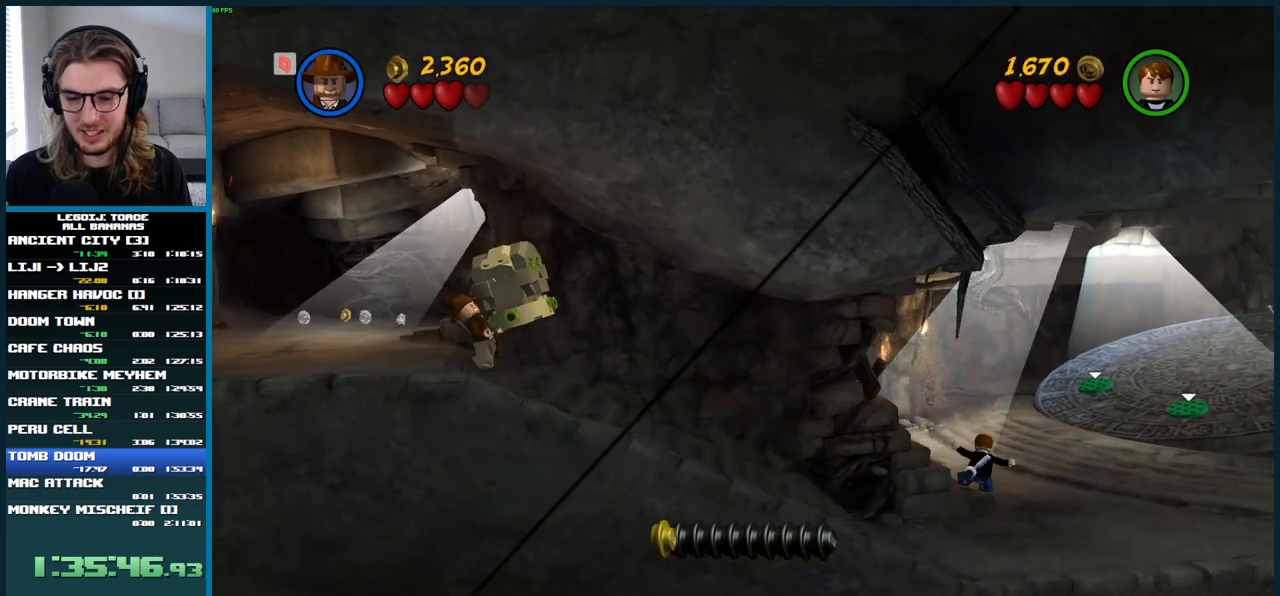
{"buttons": ["A", "L1"], "left_stick": "up-left", "right_stick": "center"}
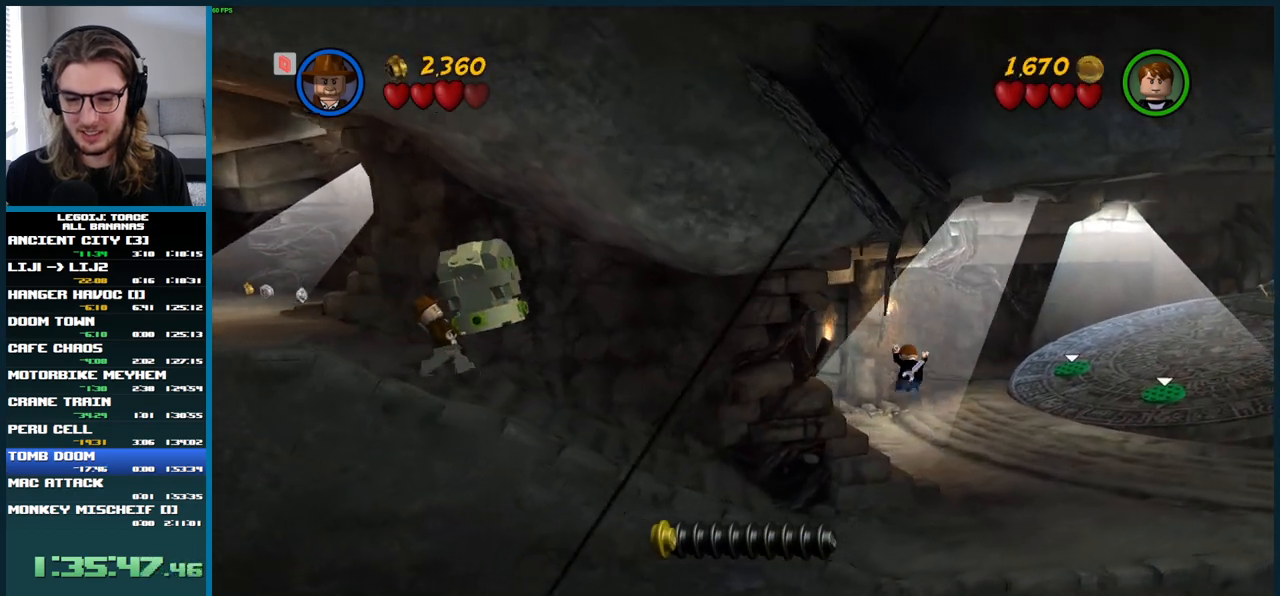
{"buttons": ["L1"], "left_stick": "up", "right_stick": "center"}
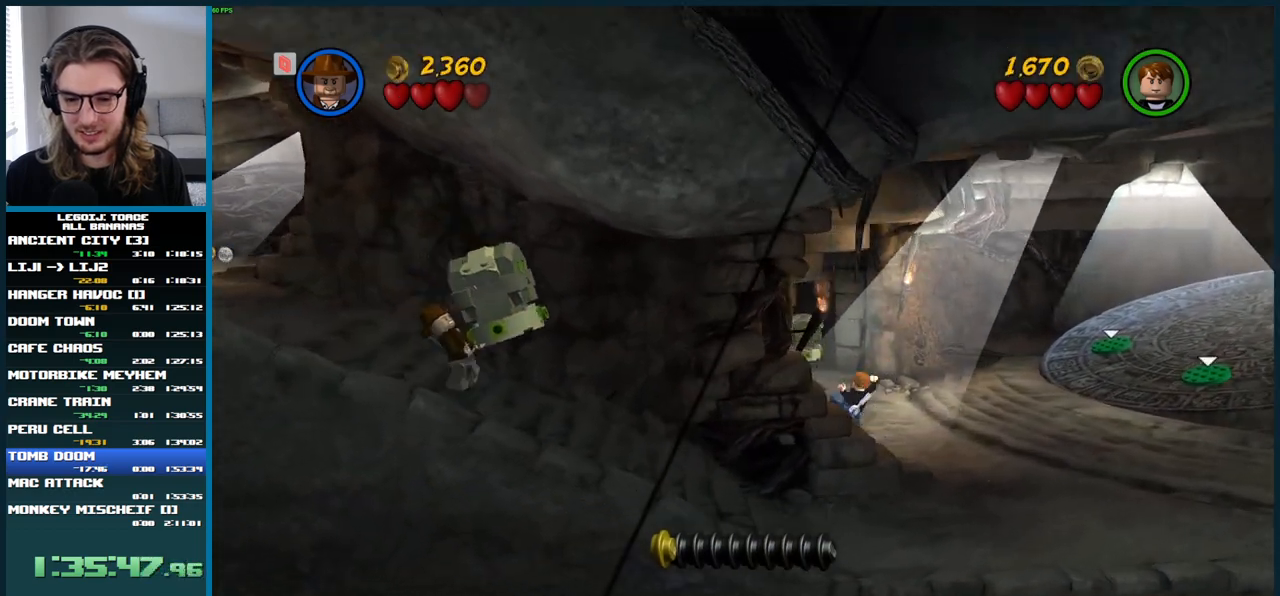
{"buttons": ["L1"], "left_stick": "up", "right_stick": "center", "events": []}
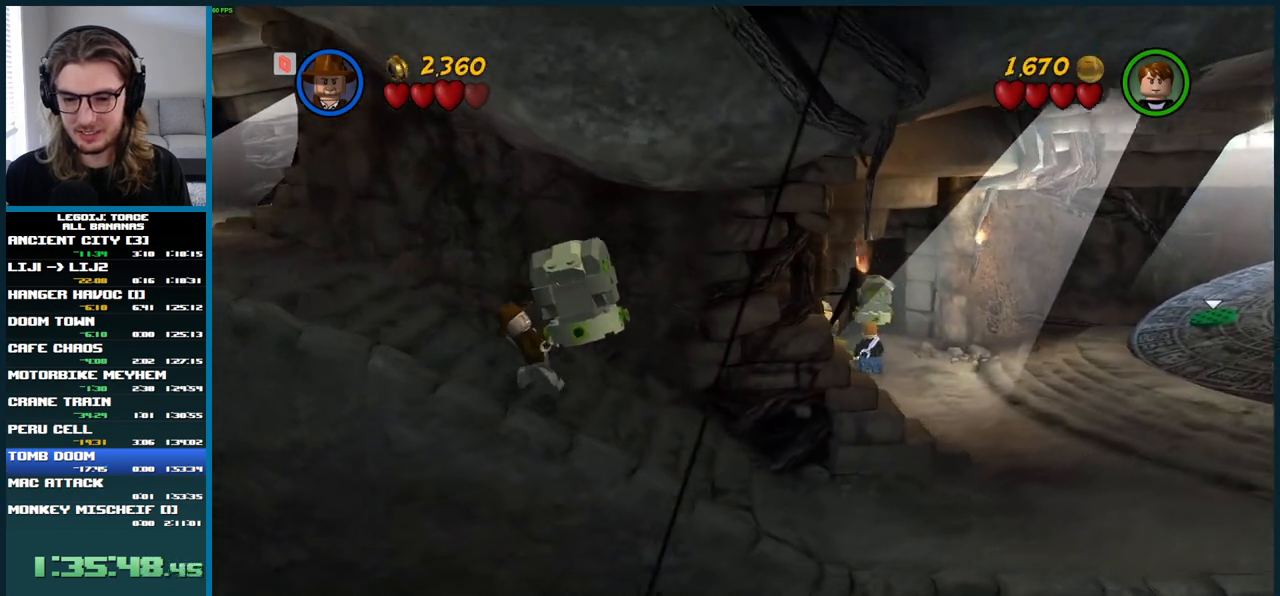
{"buttons": ["L1"], "left_stick": "up", "right_stick": "center", "events": []}
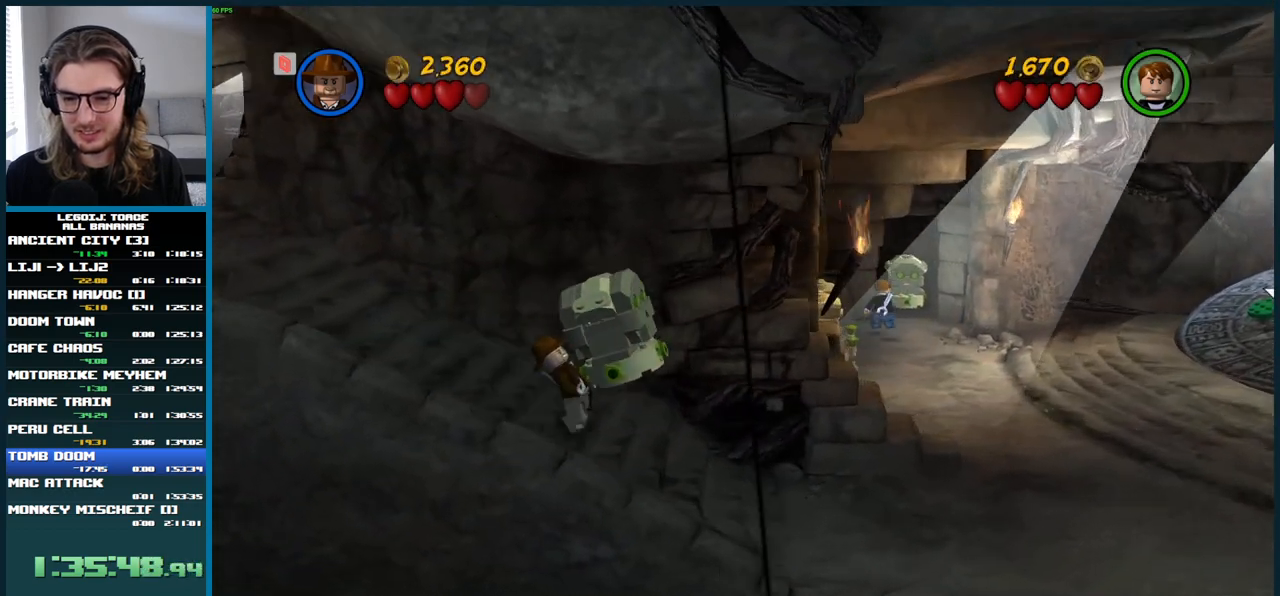
{"buttons": ["L1"], "left_stick": "up", "right_stick": "center", "events": []}
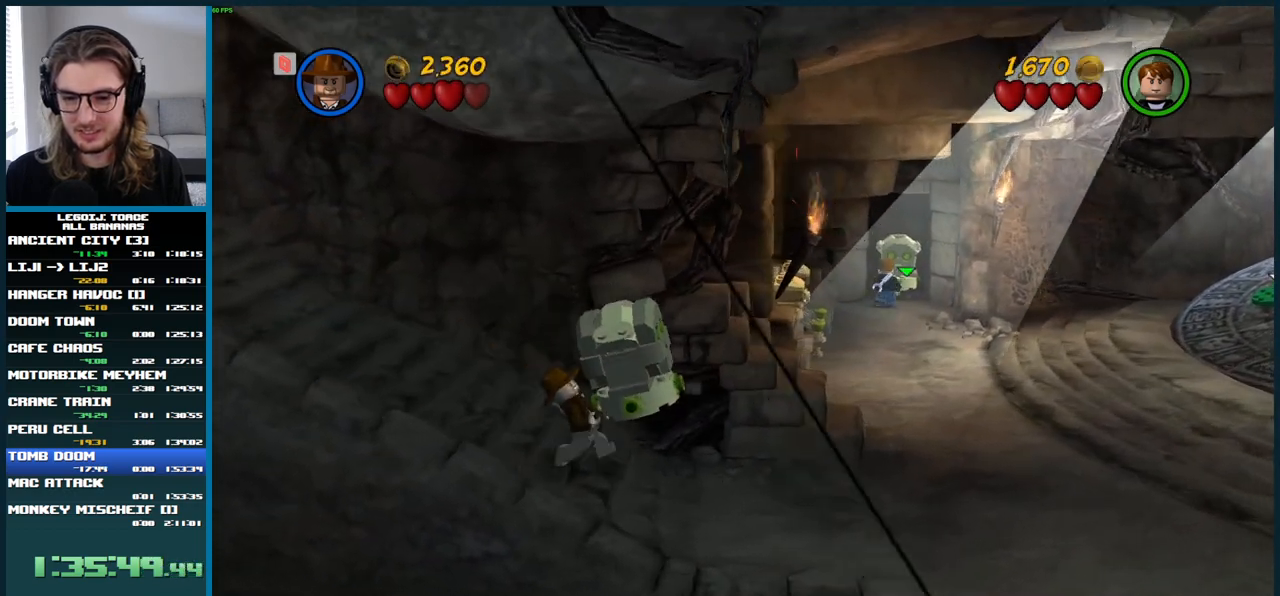
{"buttons": [], "left_stick": "right", "right_stick": "center", "events": [[50, "B", "down"], [167, "B", "up"], [367, "L1", "up"], [450, "left_stick", "right"]]}
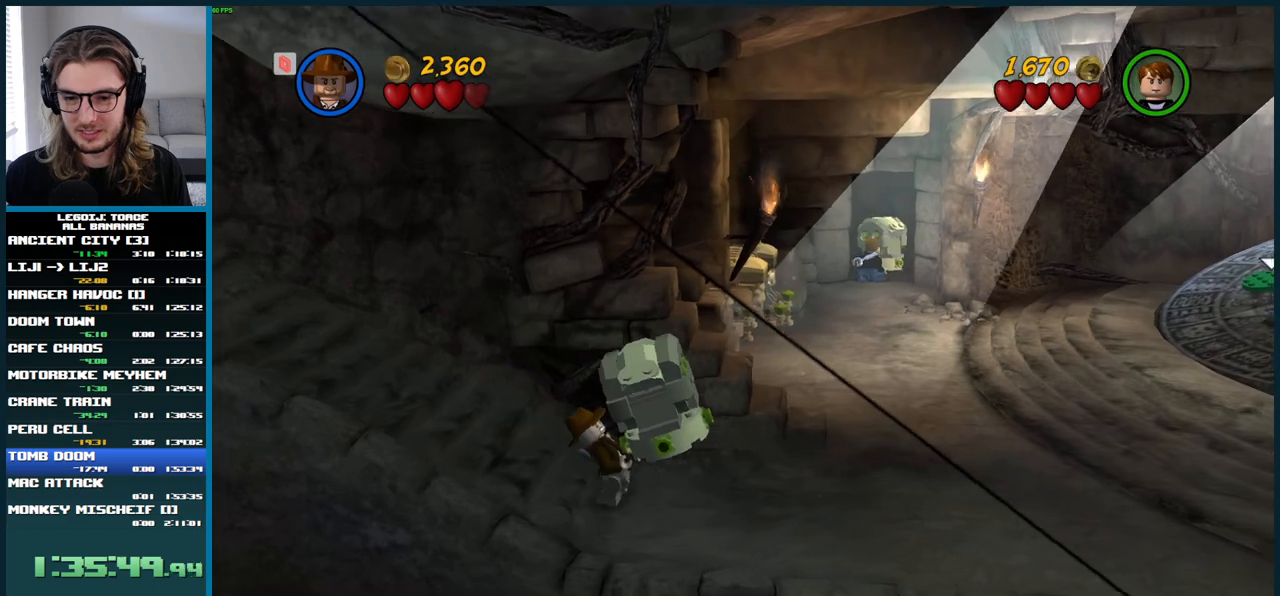
{"buttons": [], "left_stick": "down", "right_stick": "center", "events": [[33, "left_stick", "down-right"], [183, "left_stick", "down"]]}
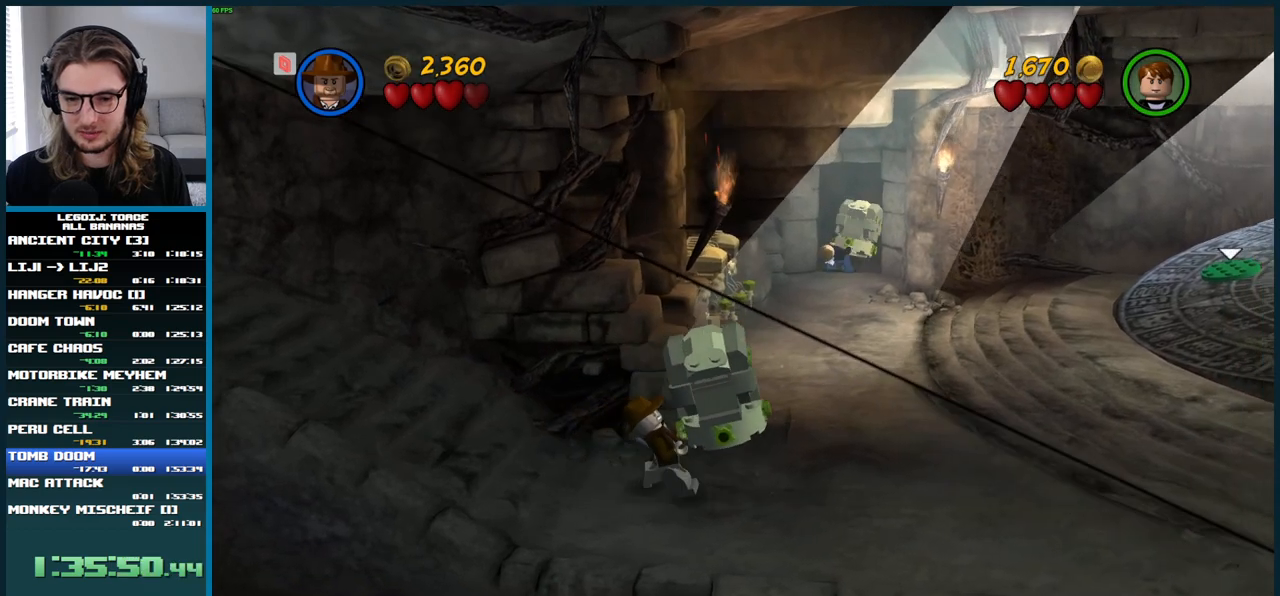
{"buttons": [], "left_stick": "down", "right_stick": "center", "events": []}
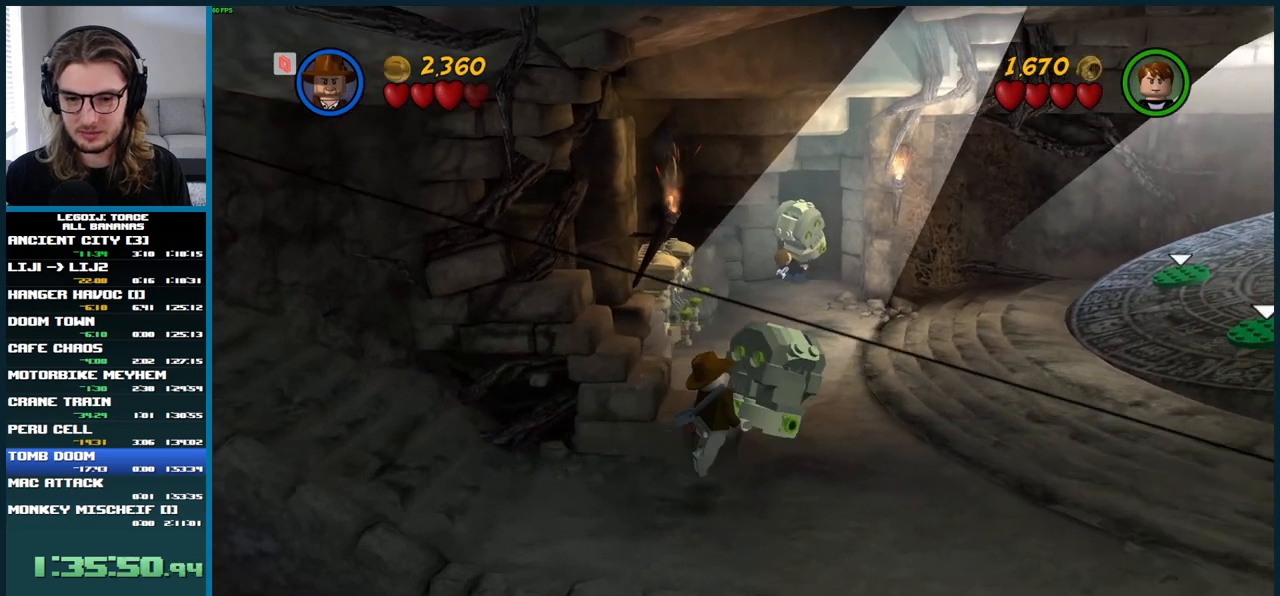
{"buttons": [], "left_stick": "down", "right_stick": "center", "events": []}
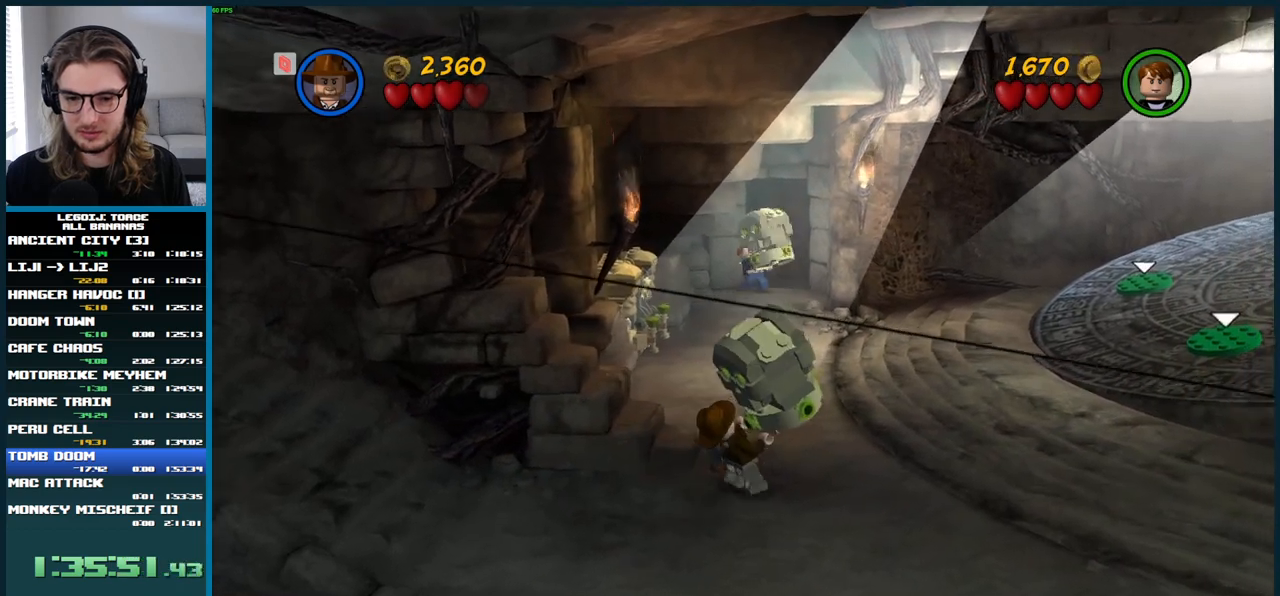
{"buttons": ["A"], "left_stick": "down-right", "right_stick": "center", "events": [[83, "A", "down"], [417, "left_stick", "down-right"]]}
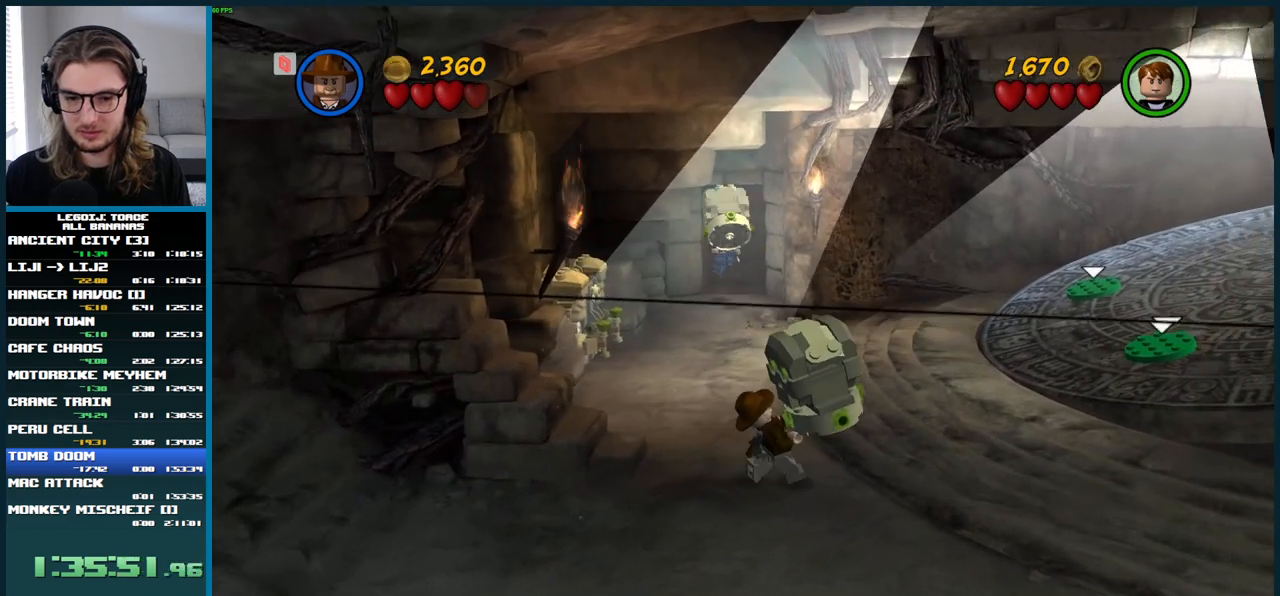
{"buttons": ["A"], "left_stick": "down-right", "right_stick": "center", "events": [[33, "A", "up"], [333, "A", "down"]]}
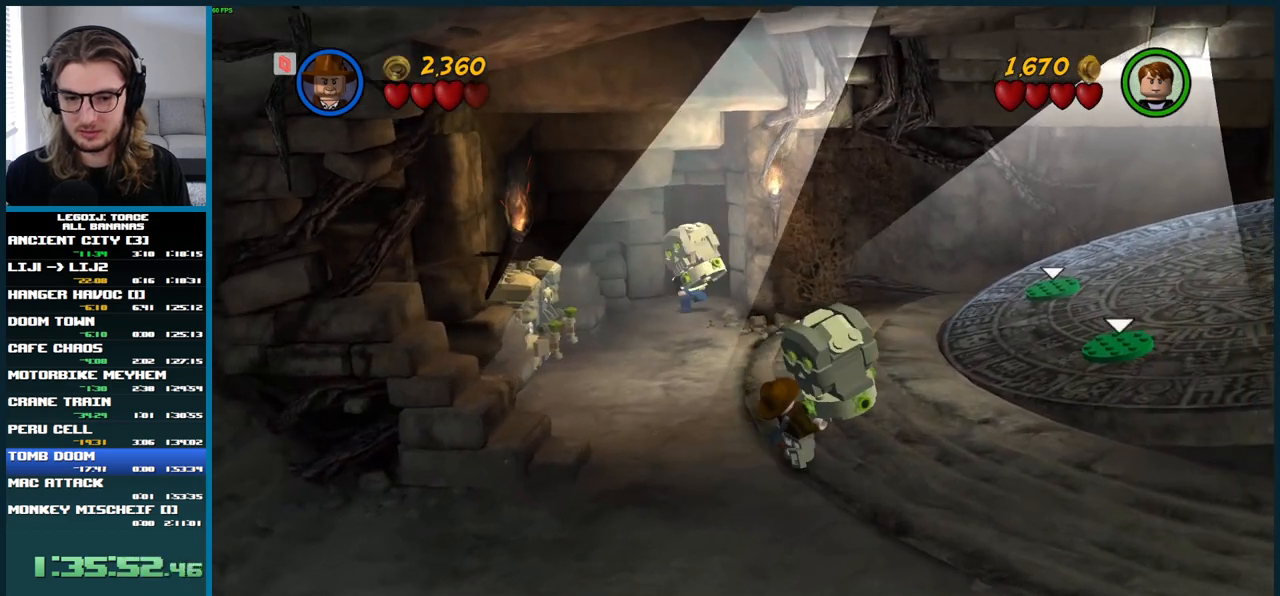
{"buttons": [], "left_stick": "down-right", "right_stick": "center", "events": [[383, "A", "up"]]}
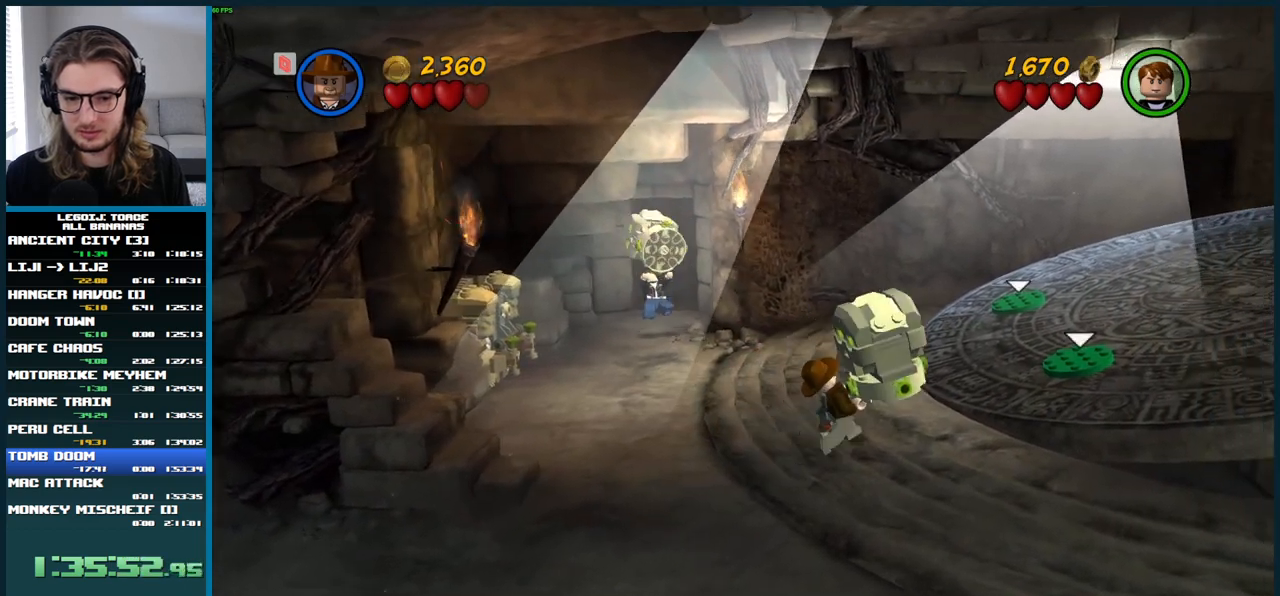
{"buttons": ["A"], "left_stick": "down-right", "right_stick": "center", "events": [[83, "A", "down"]]}
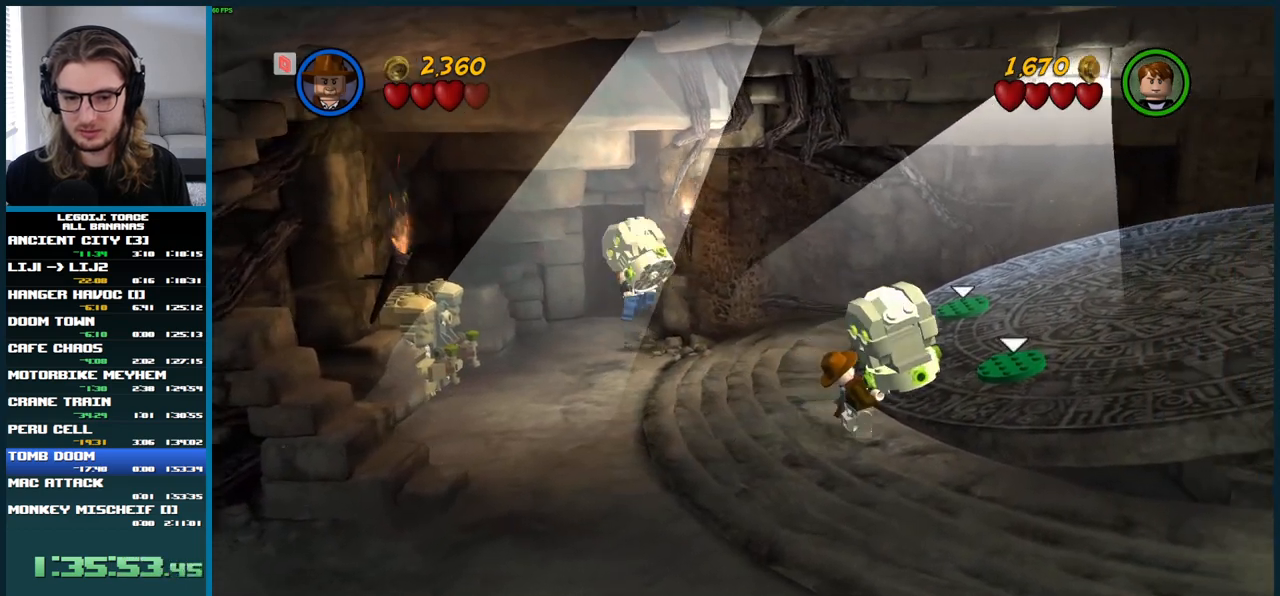
{"buttons": ["A"], "left_stick": "down-right", "right_stick": "center", "events": [[50, "A", "up"], [283, "A", "down"]]}
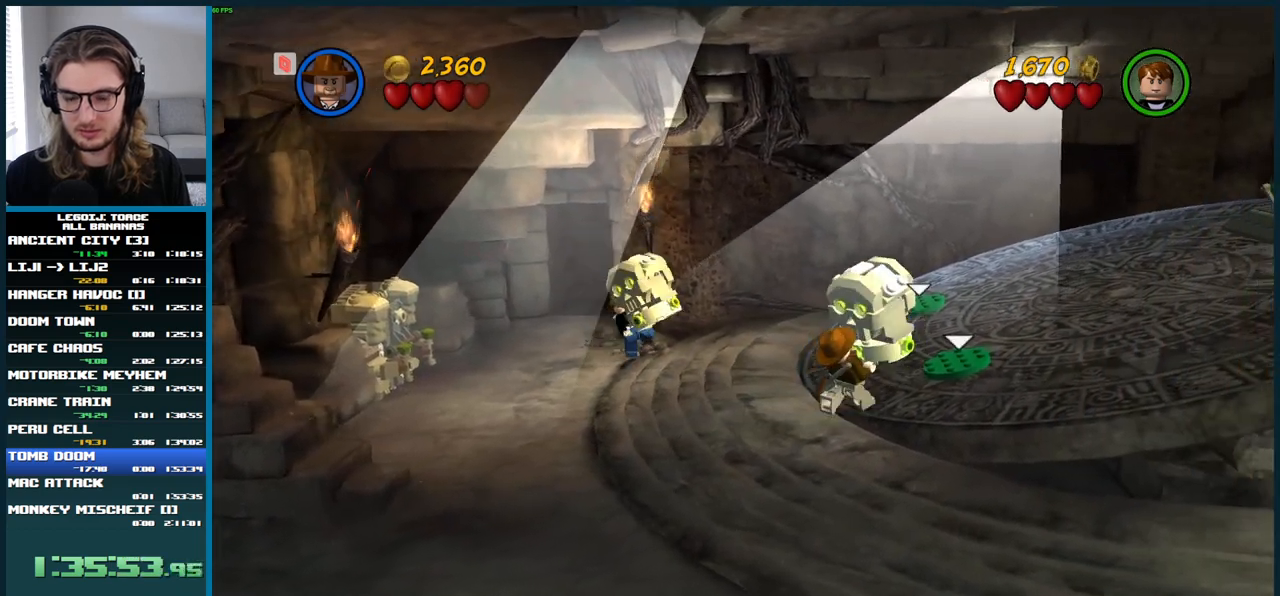
{"buttons": ["A"], "left_stick": "down-right", "right_stick": "center", "events": [[250, "A", "up"], [450, "A", "down"]]}
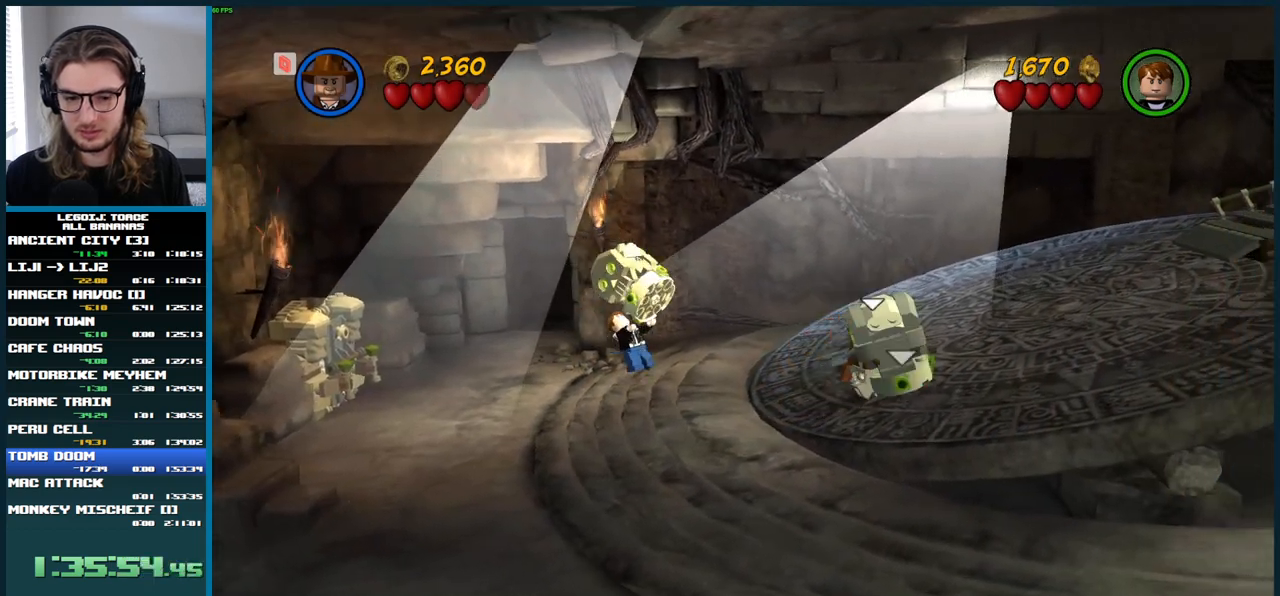
{"buttons": [], "left_stick": "right", "right_stick": "center", "events": [[300, "left_stick", "right"], [433, "A", "up"]]}
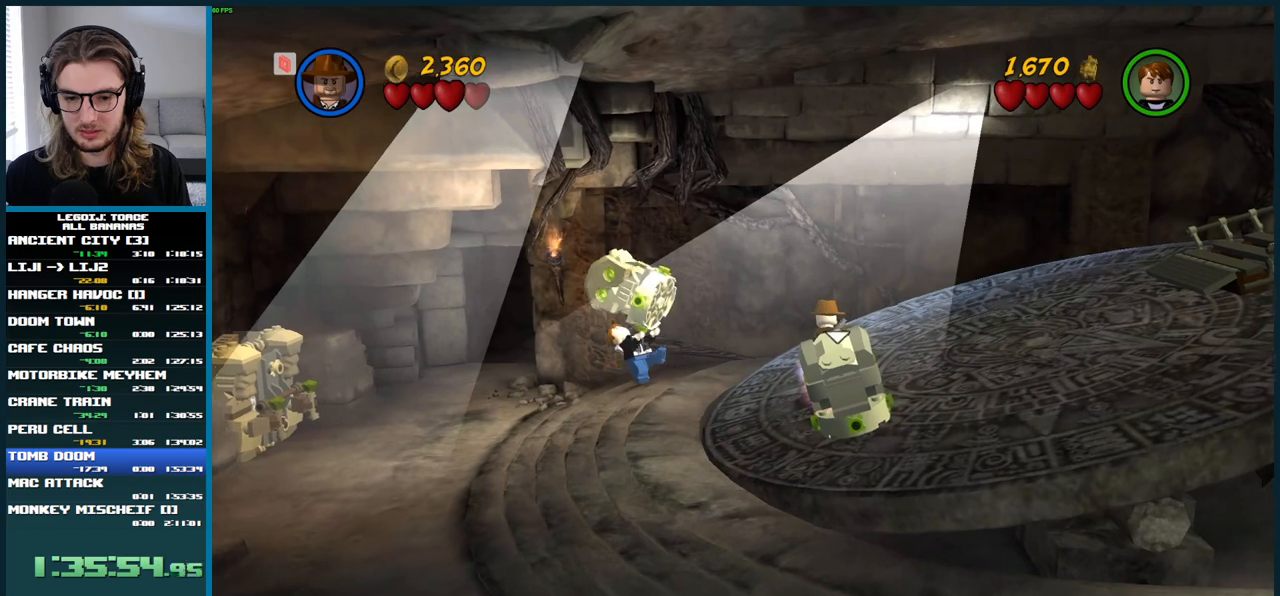
{"buttons": ["A"], "left_stick": "right", "right_stick": "center", "events": [[117, "A", "down"]]}
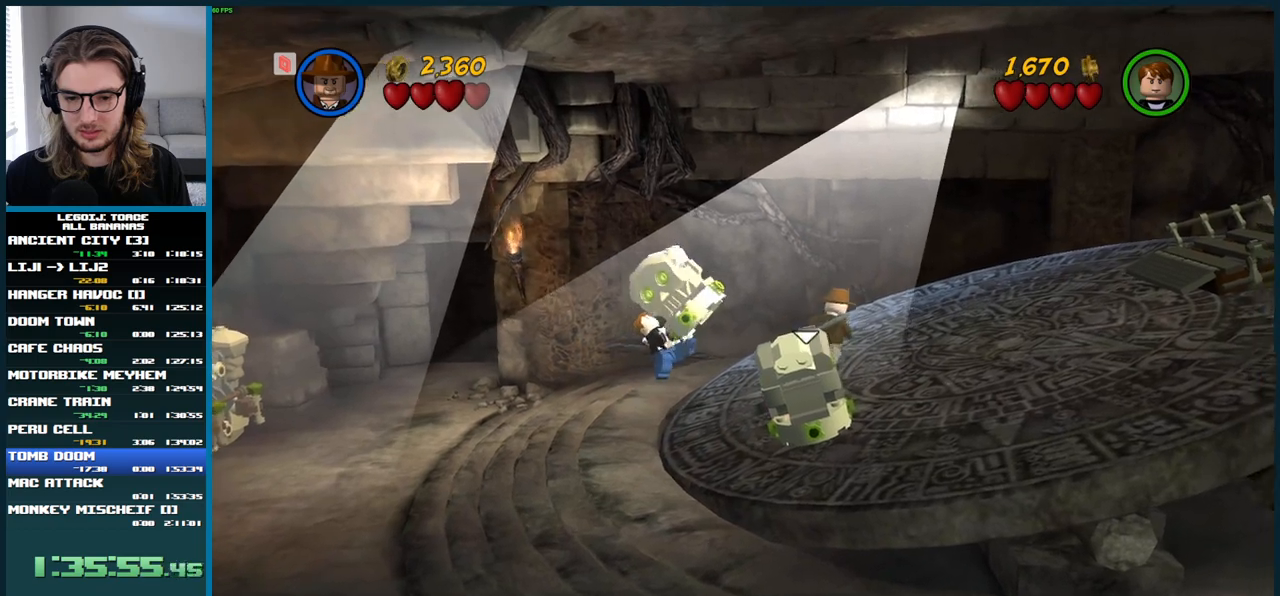
{"buttons": ["B"], "left_stick": "right", "right_stick": "center", "events": [[33, "A", "up"], [483, "B", "down"]]}